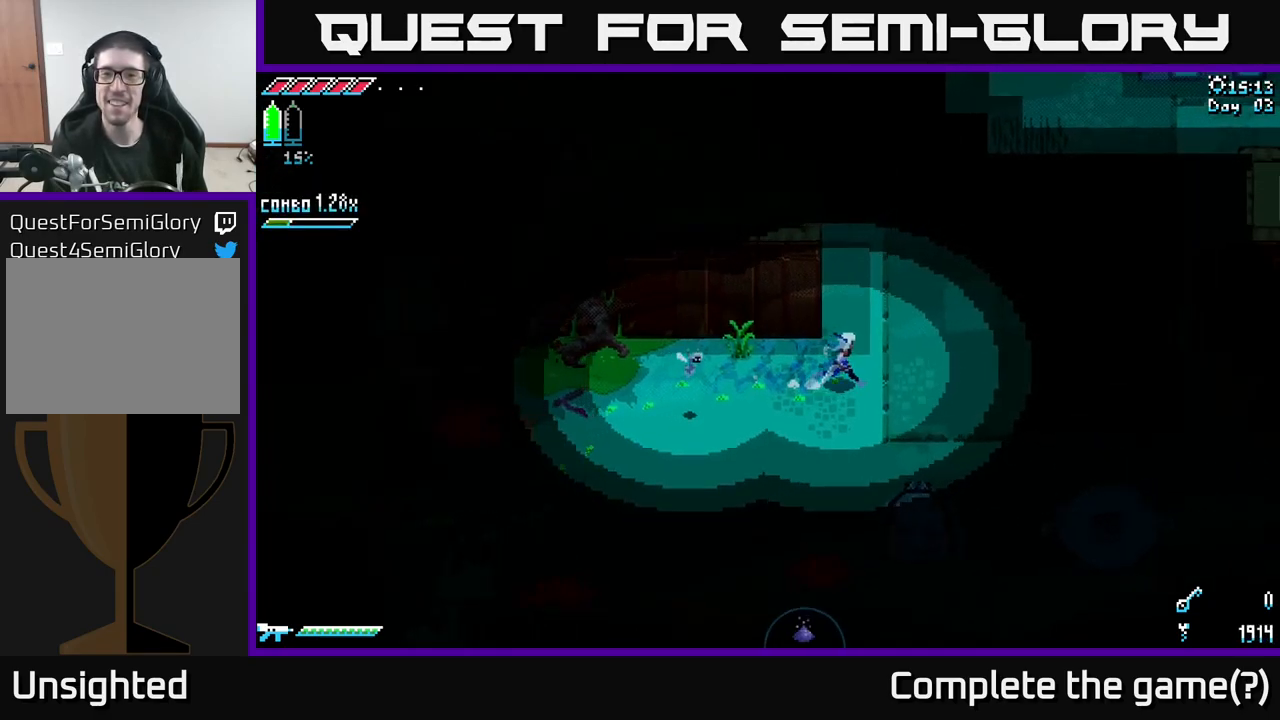
Gameplay with a controller (Xbox layout); each line is a JSON object with the inputs held at the frame after it. "events" lists button and stick changes between this image and that frame as [ms after this image, input, new state], when the widget could be followed in between. Not read: L3 R3.
{"buttons": [], "left_stick": "down-right", "right_stick": "center", "events": [[367, "X", "up"], [367, "left_stick", "right"], [467, "left_stick", "down-right"]]}
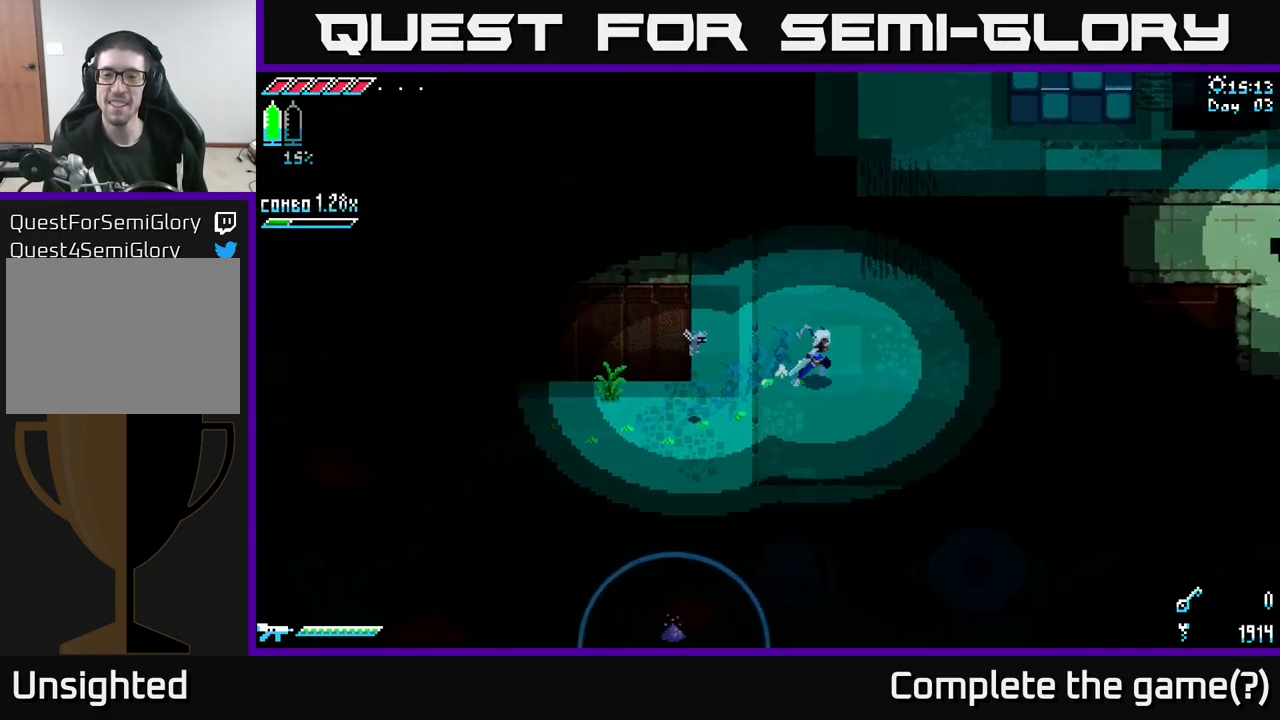
{"buttons": ["X"], "left_stick": "down", "right_stick": "center", "events": [[84, "left_stick", "down"], [150, "X", "down"]]}
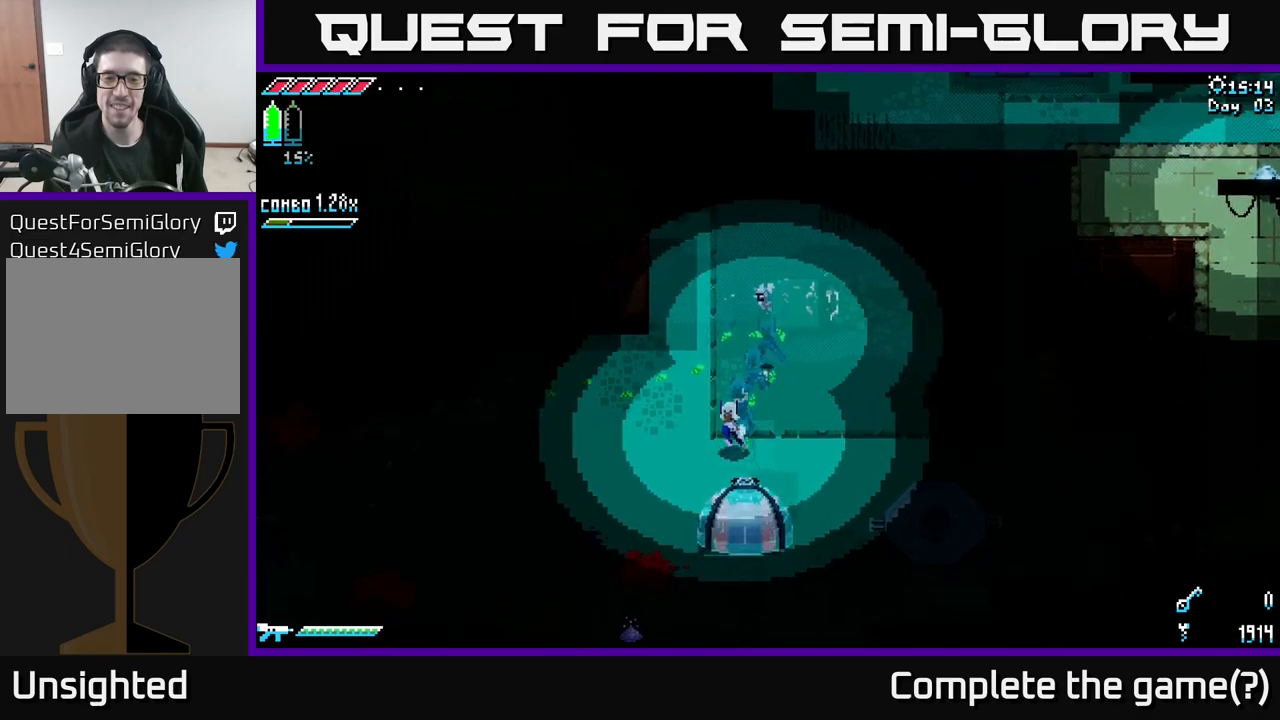
{"buttons": [], "left_stick": "right", "right_stick": "center", "events": [[267, "X", "up"], [317, "left_stick", "center"], [433, "left_stick", "right"]]}
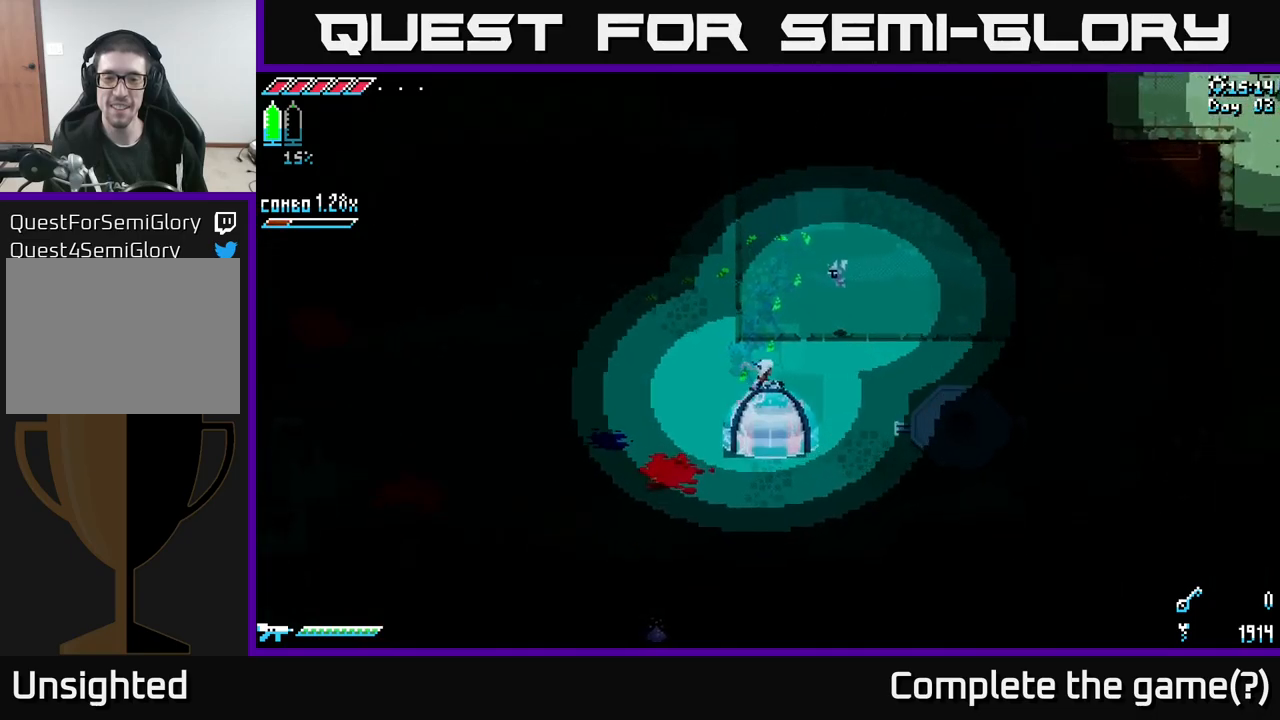
{"buttons": ["X"], "left_stick": "right", "right_stick": "center", "events": [[67, "X", "down"]]}
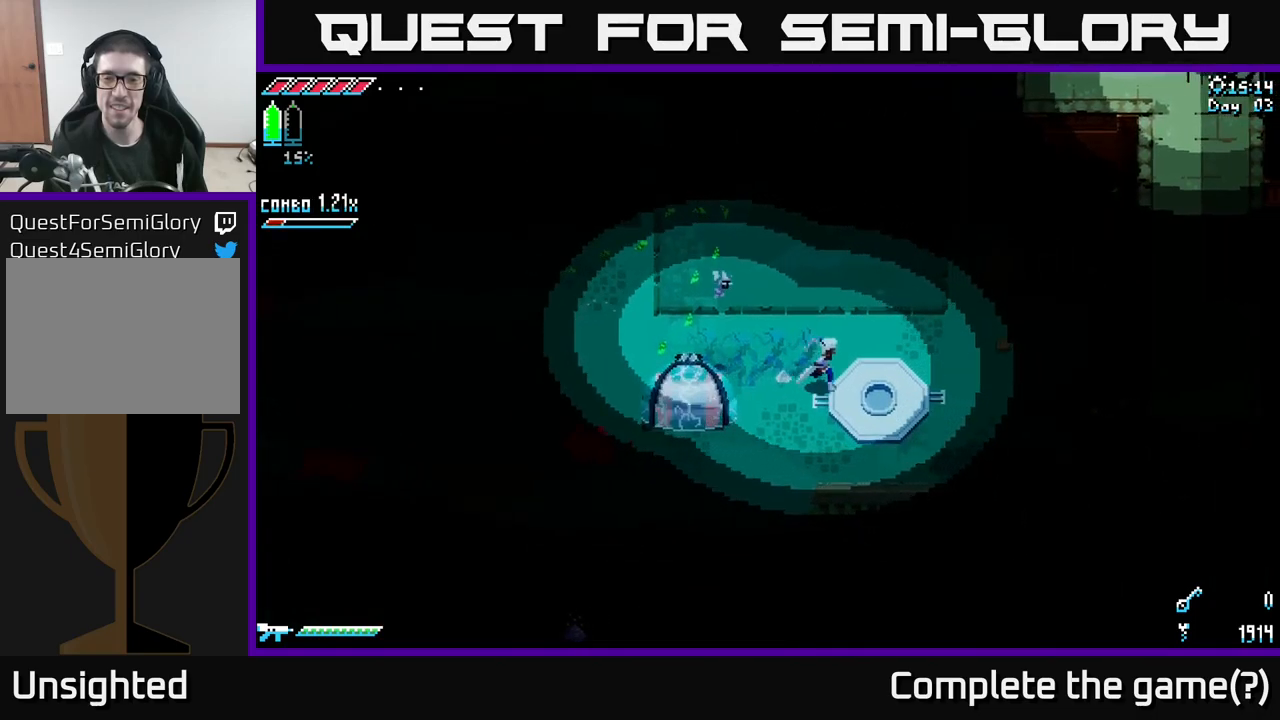
{"buttons": ["X"], "left_stick": "right", "right_stick": "center", "events": [[50, "left_stick", "down-right"], [200, "left_stick", "right"]]}
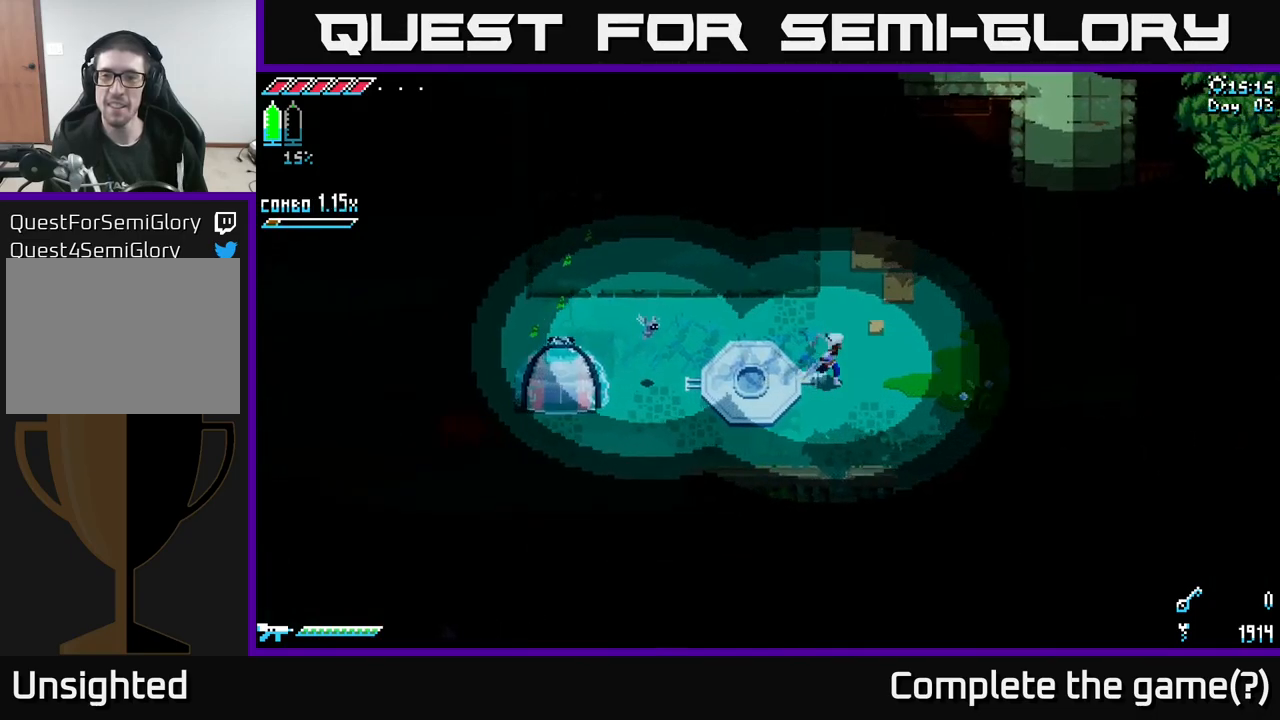
{"buttons": ["X"], "left_stick": "up", "right_stick": "center", "events": [[67, "left_stick", "up-right"], [250, "left_stick", "up"]]}
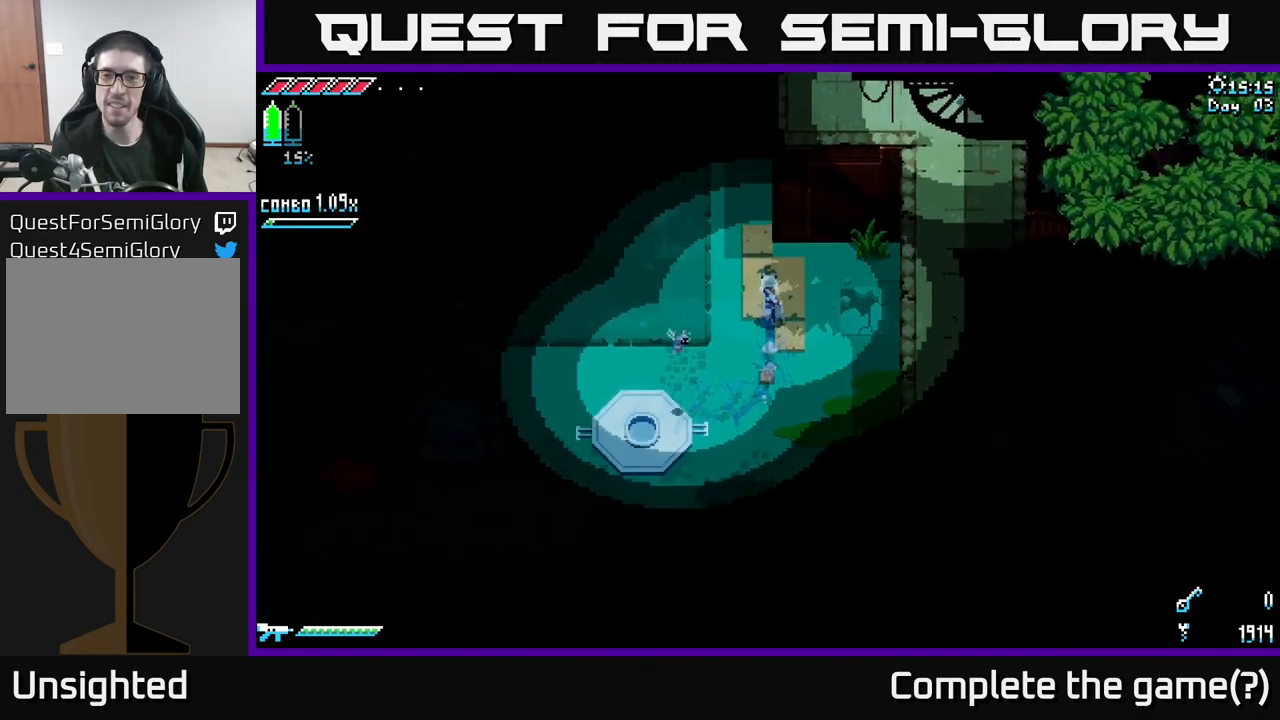
{"buttons": [], "left_stick": "up", "right_stick": "center", "events": [[67, "left_stick", "up-right"], [367, "A", "down"], [450, "left_stick", "up"], [483, "X", "up"], [500, "A", "up"]]}
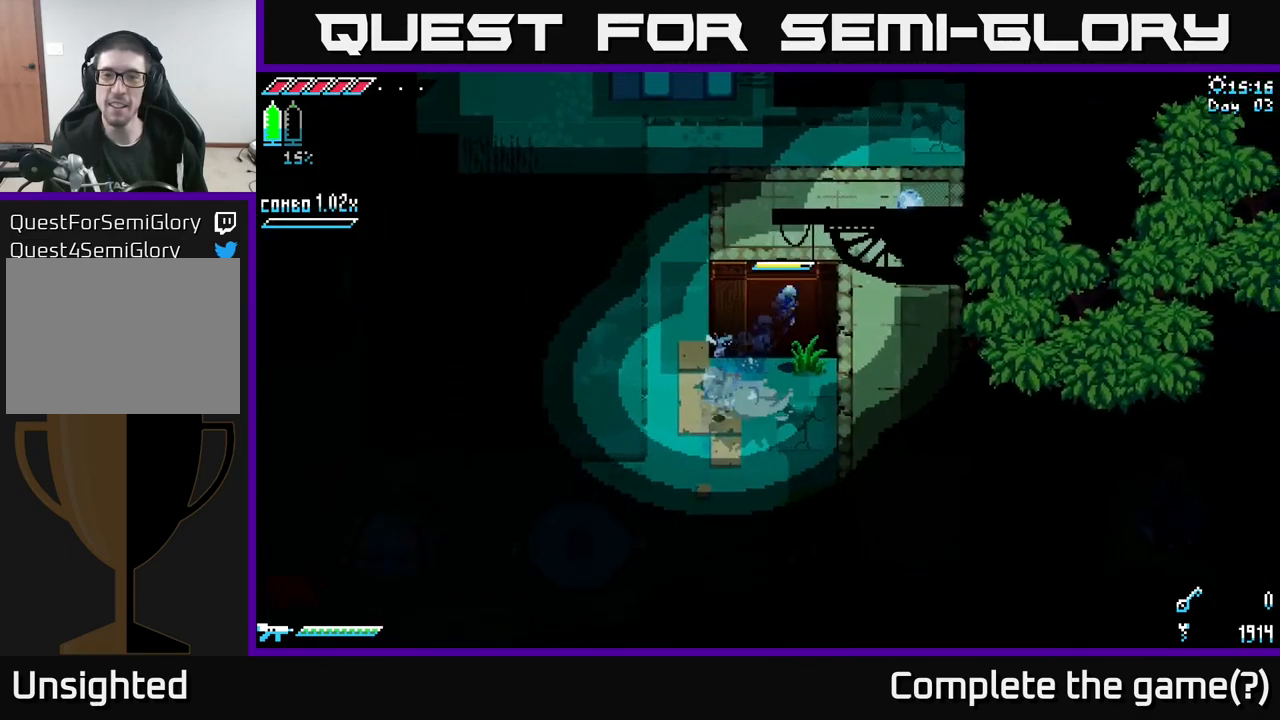
{"buttons": ["A"], "left_stick": "up", "right_stick": "center", "events": [[133, "A", "down"], [333, "A", "up"], [383, "A", "down"]]}
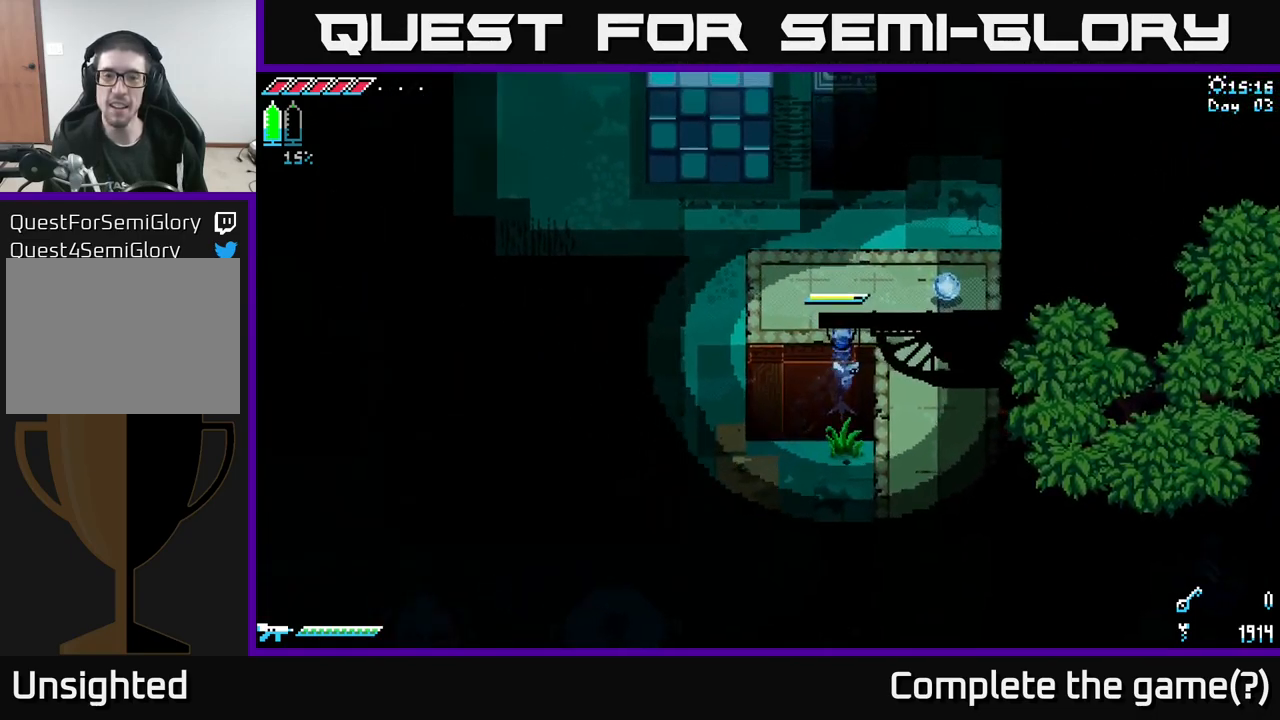
{"buttons": [], "left_stick": "center", "right_stick": "center", "events": [[83, "A", "up"], [433, "left_stick", "center"]]}
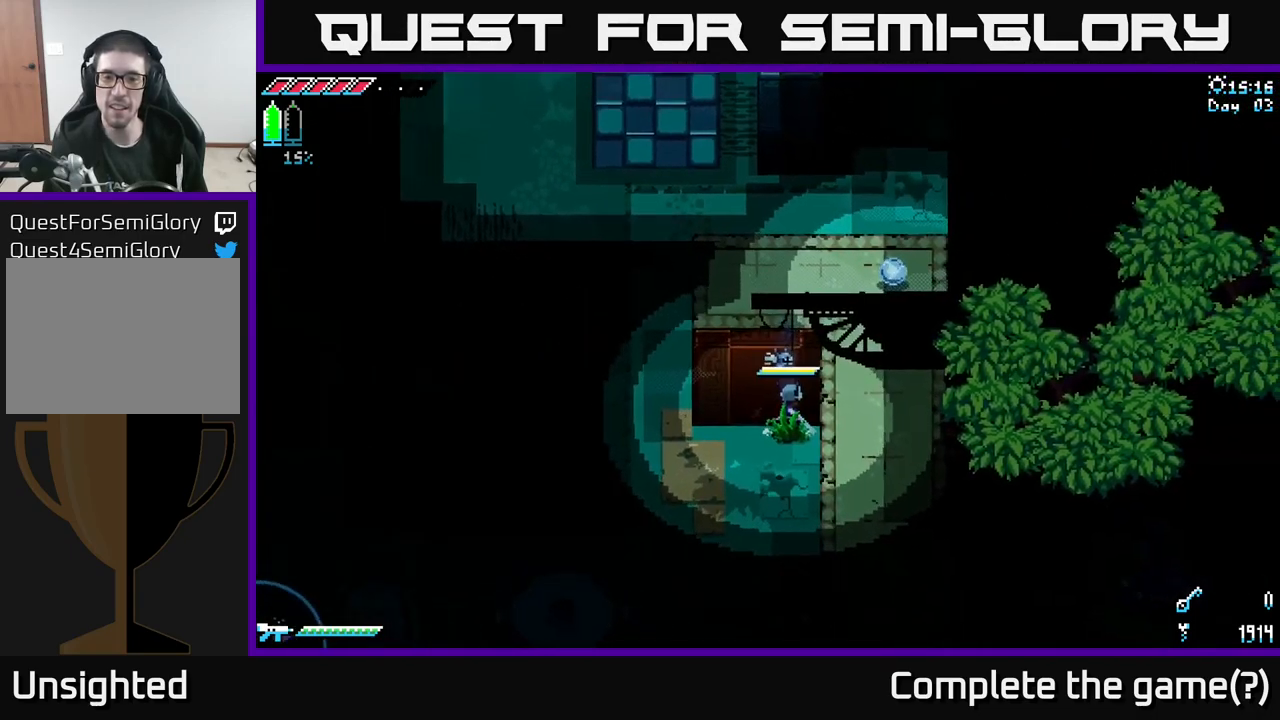
{"buttons": ["A"], "left_stick": "up", "right_stick": "center", "events": [[100, "left_stick", "down"], [267, "left_stick", "right"], [317, "left_stick", "up"], [350, "A", "down"]]}
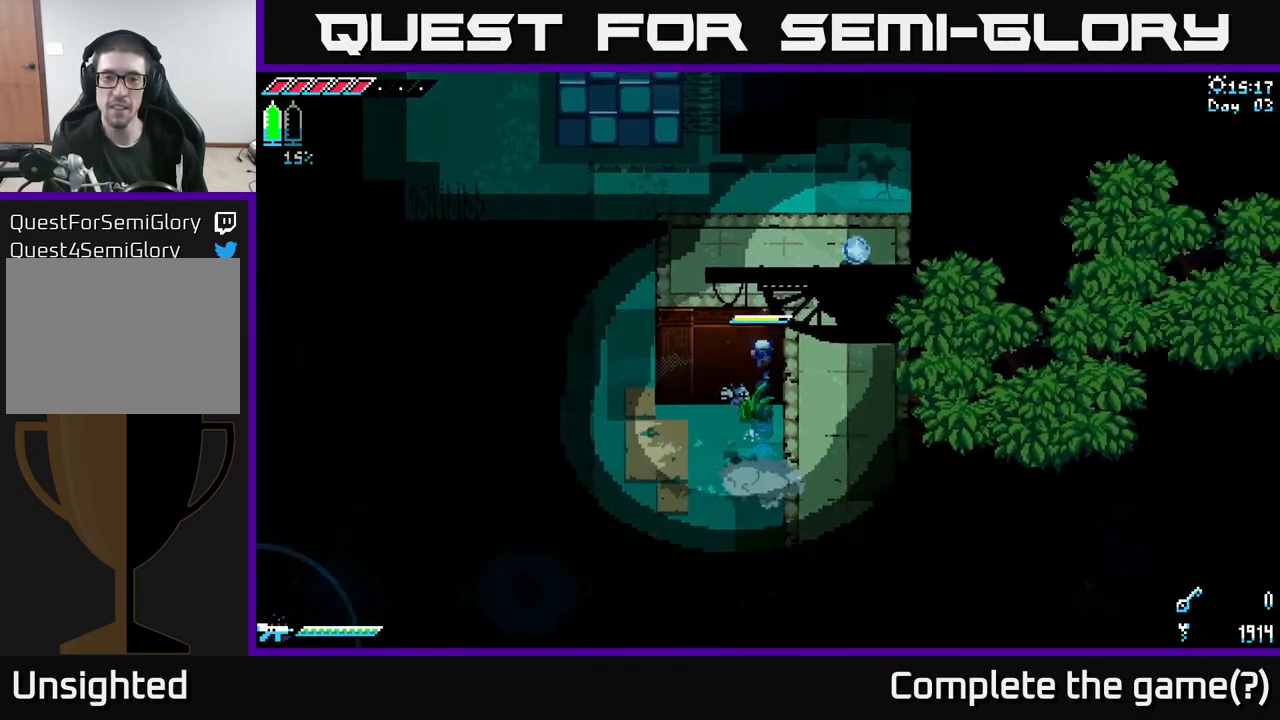
{"buttons": ["A"], "left_stick": "up-right", "right_stick": "center", "events": [[50, "A", "up"], [133, "A", "down"], [367, "A", "up"], [450, "A", "down"], [483, "left_stick", "up-right"]]}
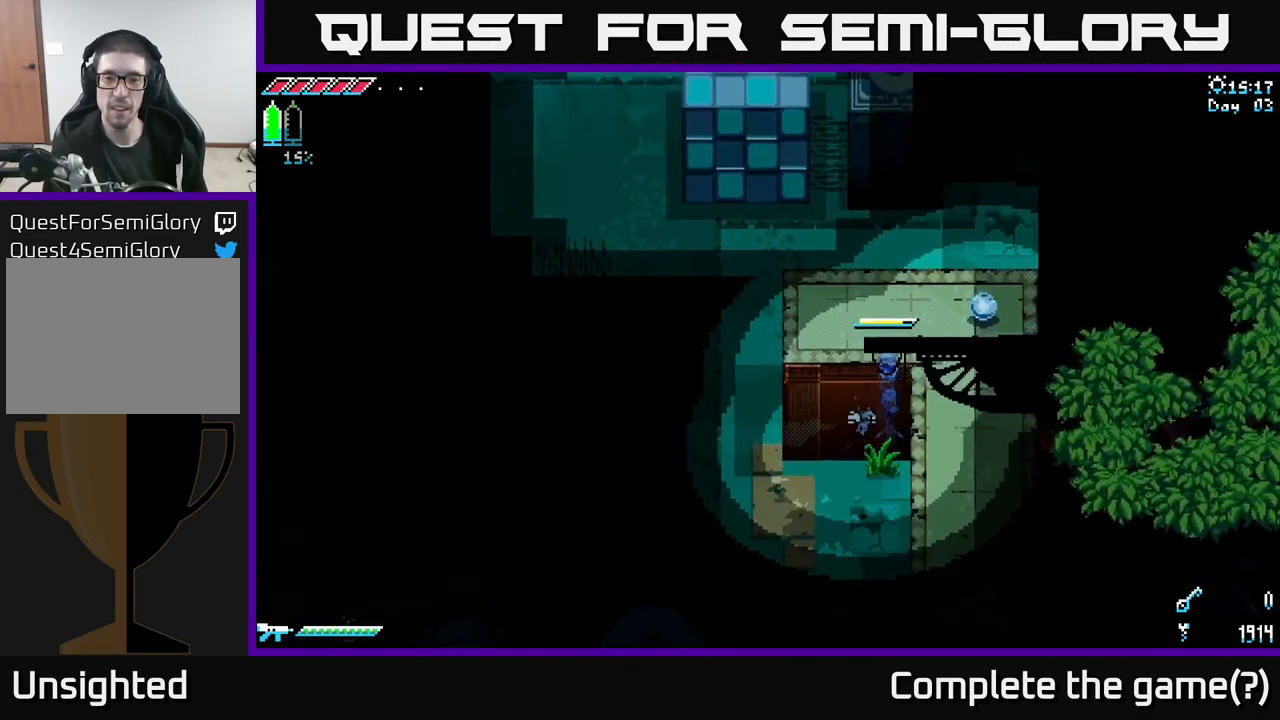
{"buttons": [], "left_stick": "left", "right_stick": "center", "events": [[117, "A", "up"], [283, "left_stick", "center"], [484, "left_stick", "left"]]}
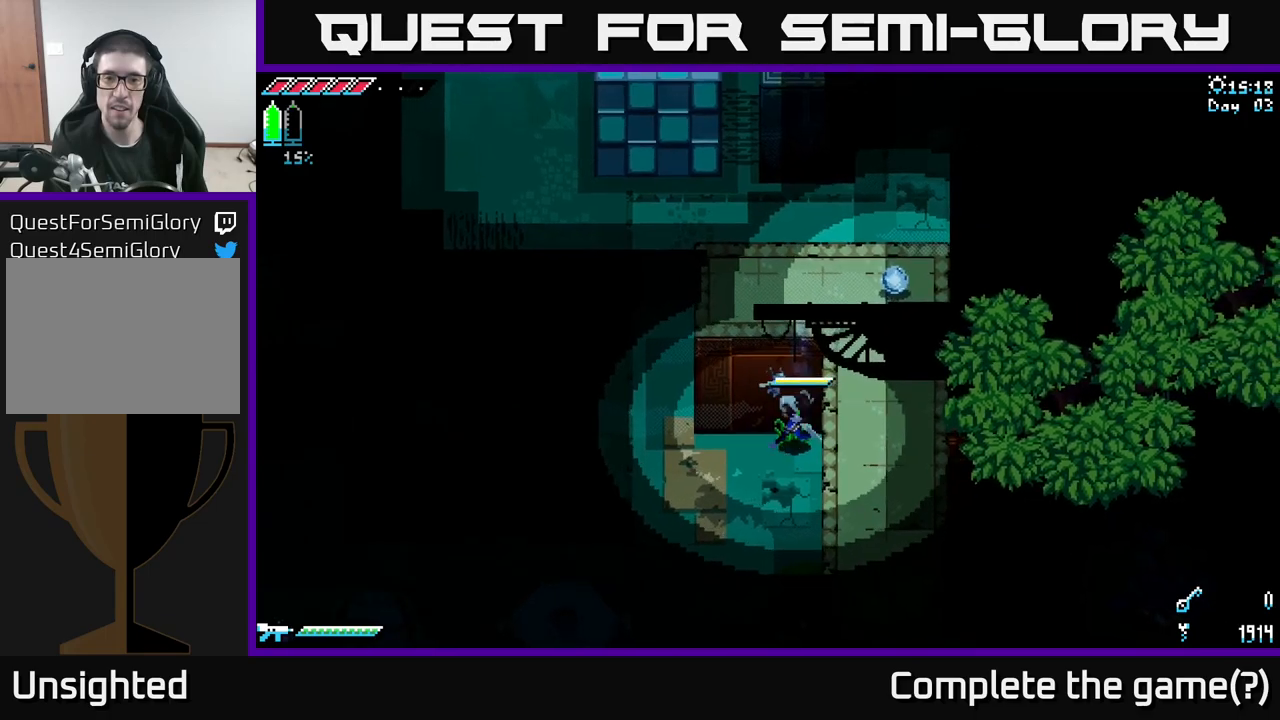
{"buttons": ["X"], "left_stick": "up-left", "right_stick": "center", "events": [[67, "X", "down"], [450, "left_stick", "up-left"]]}
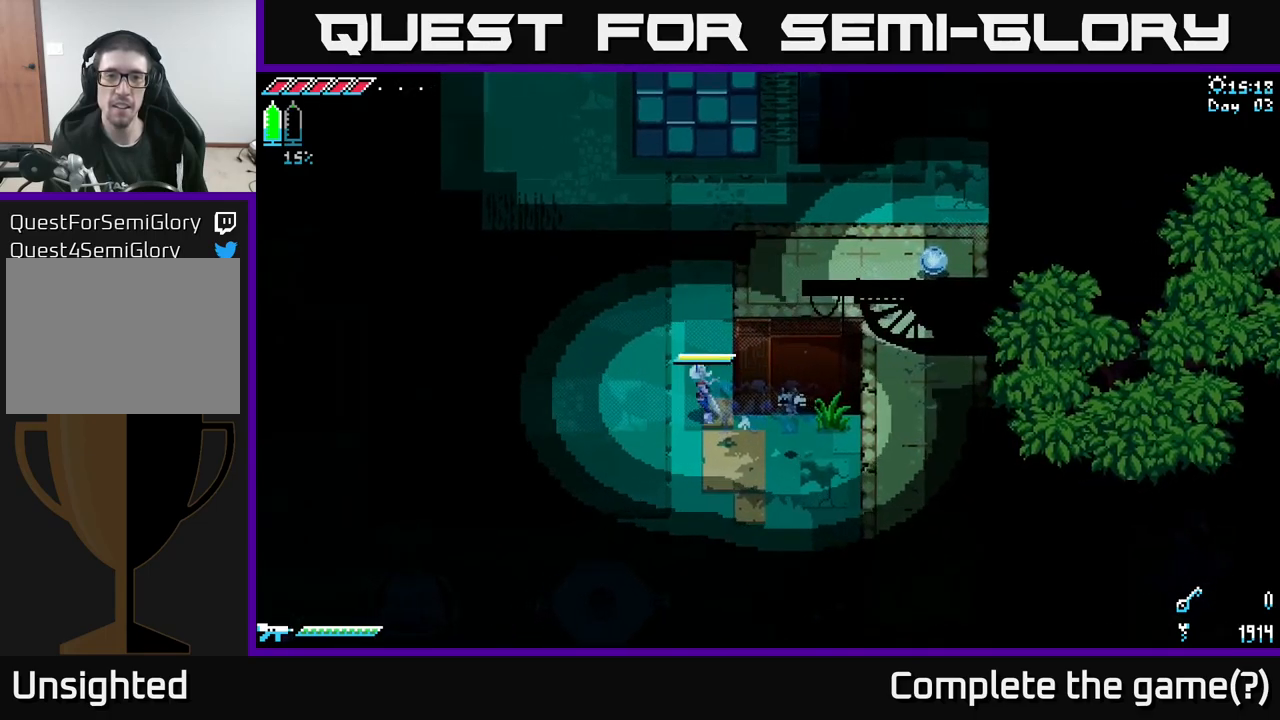
{"buttons": ["X"], "left_stick": "up", "right_stick": "center", "events": [[67, "left_stick", "up"]]}
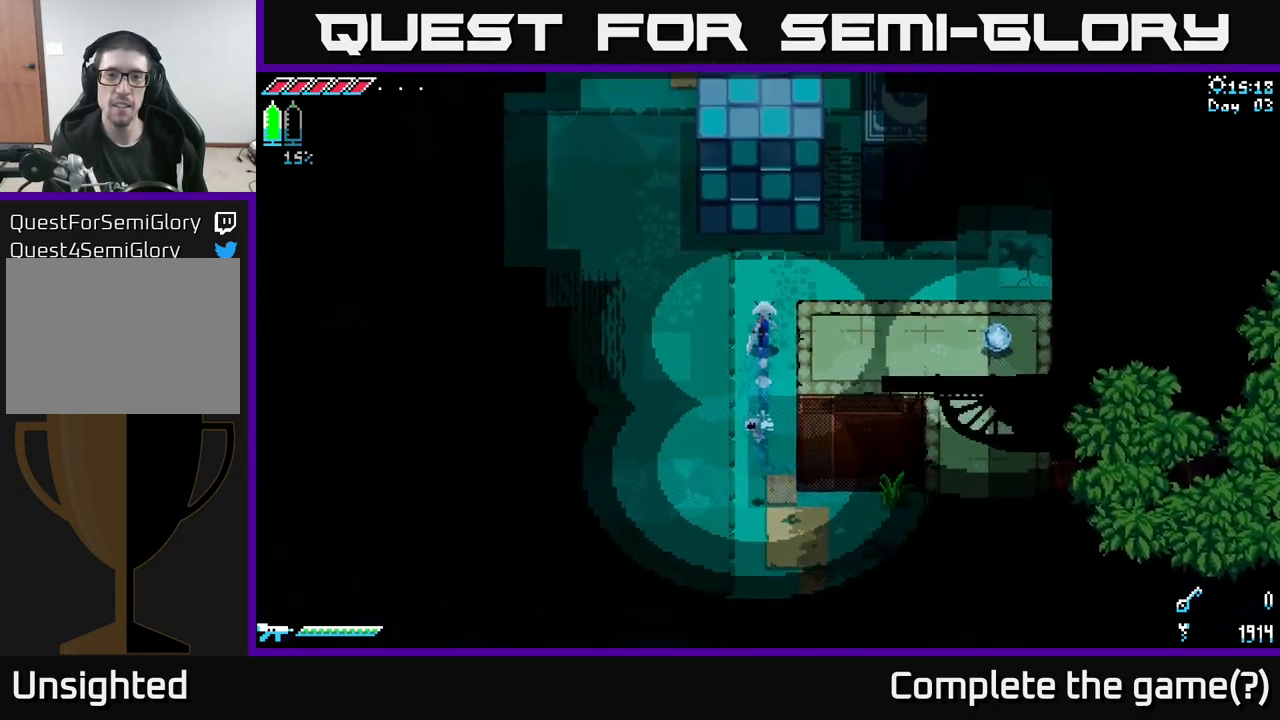
{"buttons": ["X"], "left_stick": "up", "right_stick": "center", "events": [[67, "left_stick", "up-right"], [417, "left_stick", "up"]]}
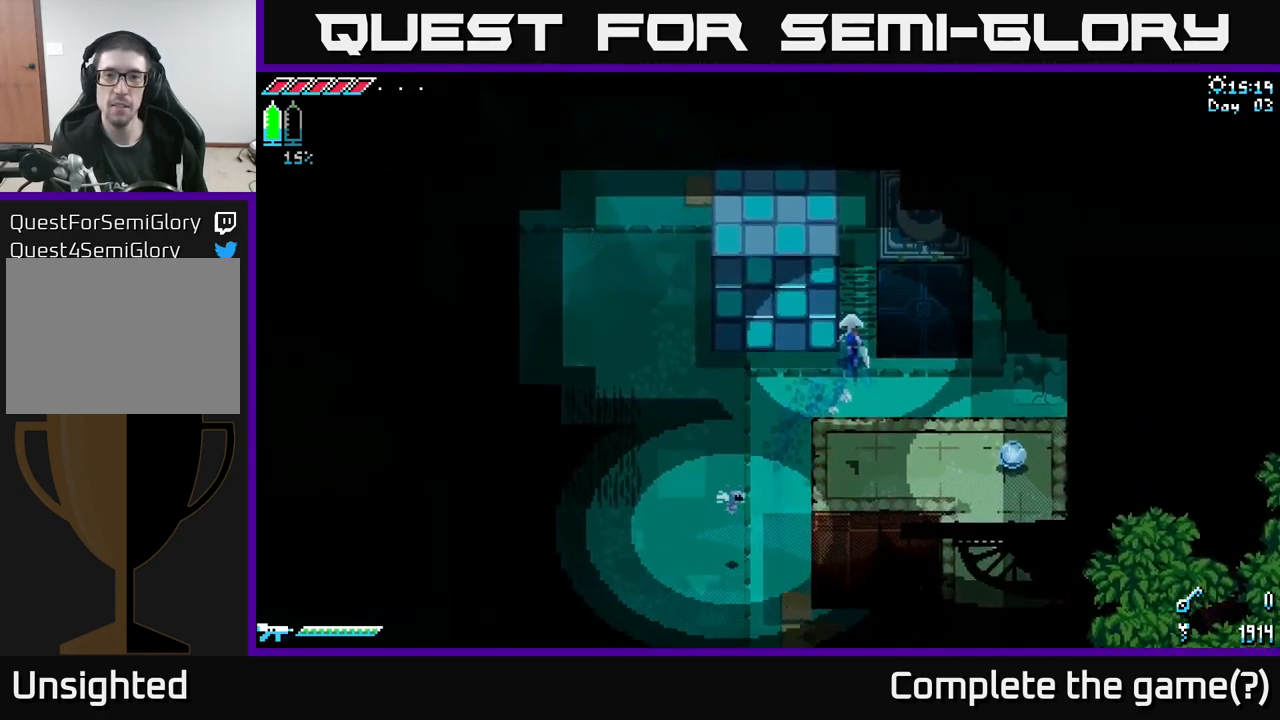
{"buttons": ["X"], "left_stick": "down-right", "right_stick": "center", "events": [[384, "left_stick", "down-right"]]}
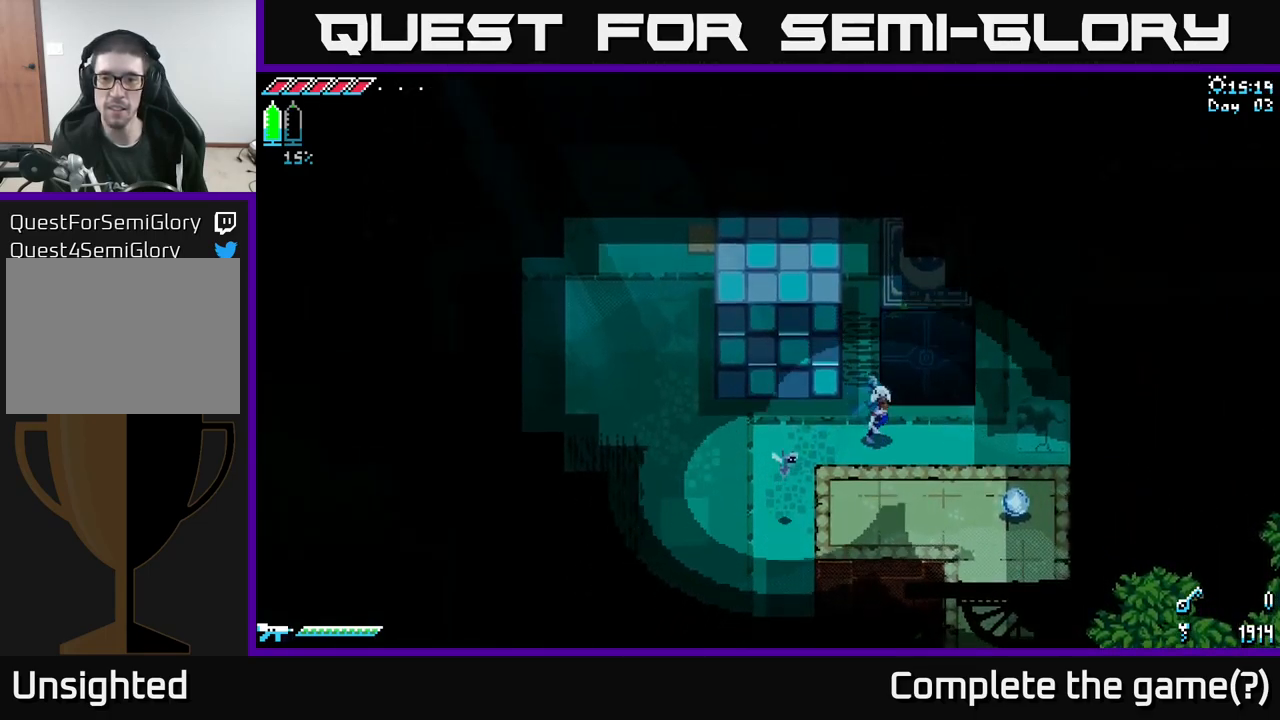
{"buttons": ["X"], "left_stick": "up-right", "right_stick": "center", "events": [[117, "left_stick", "right"], [250, "left_stick", "up-right"]]}
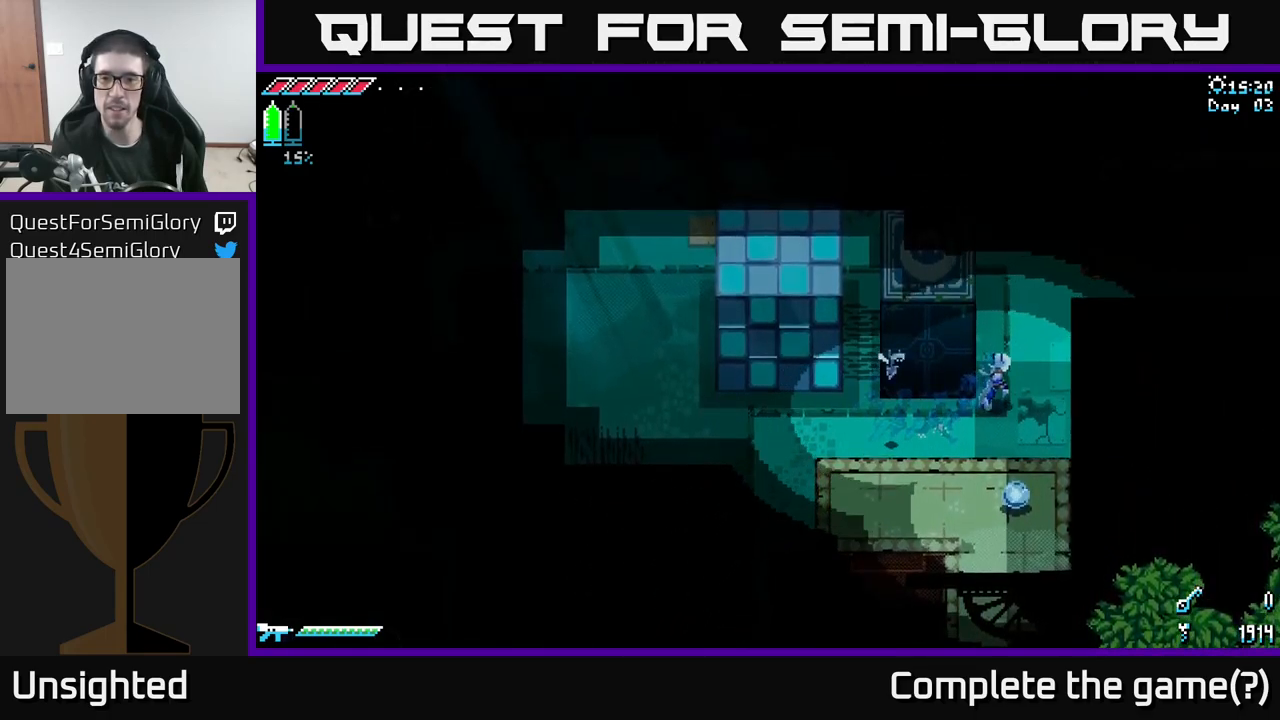
{"buttons": ["X"], "left_stick": "up", "right_stick": "center", "events": [[134, "left_stick", "up"]]}
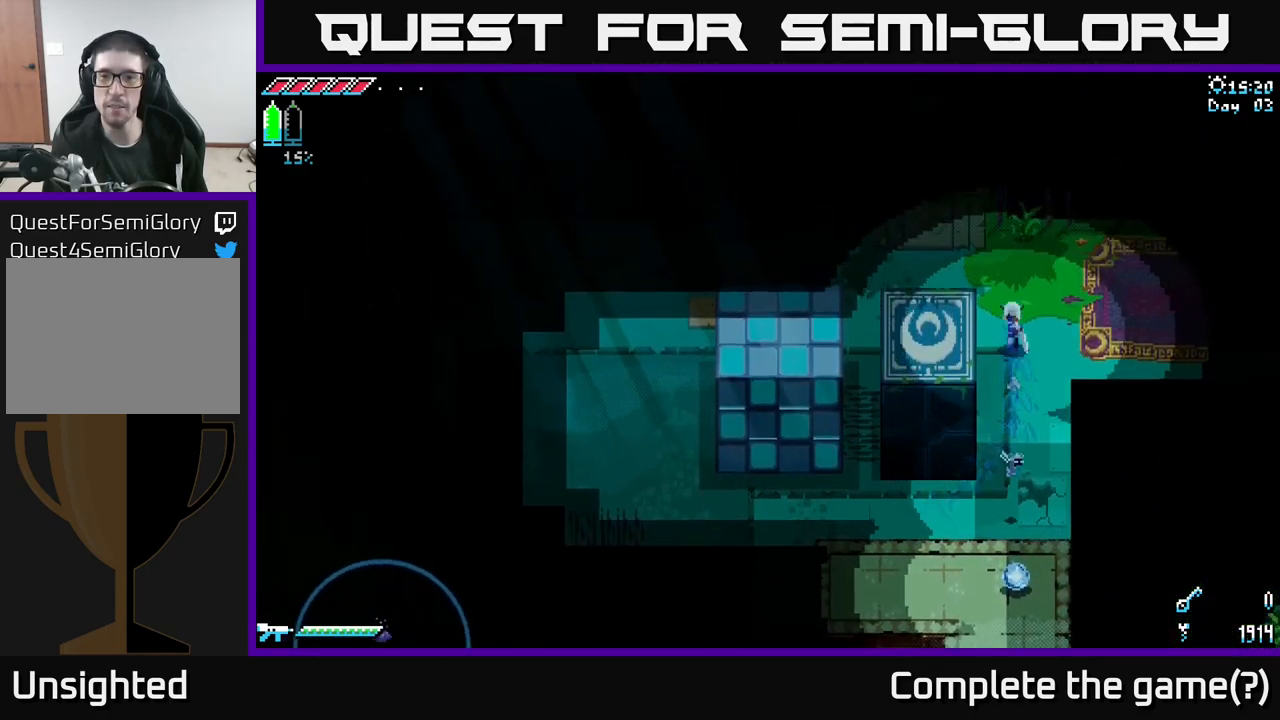
{"buttons": ["X"], "left_stick": "left", "right_stick": "center", "events": [[267, "left_stick", "up-left"], [400, "left_stick", "left"]]}
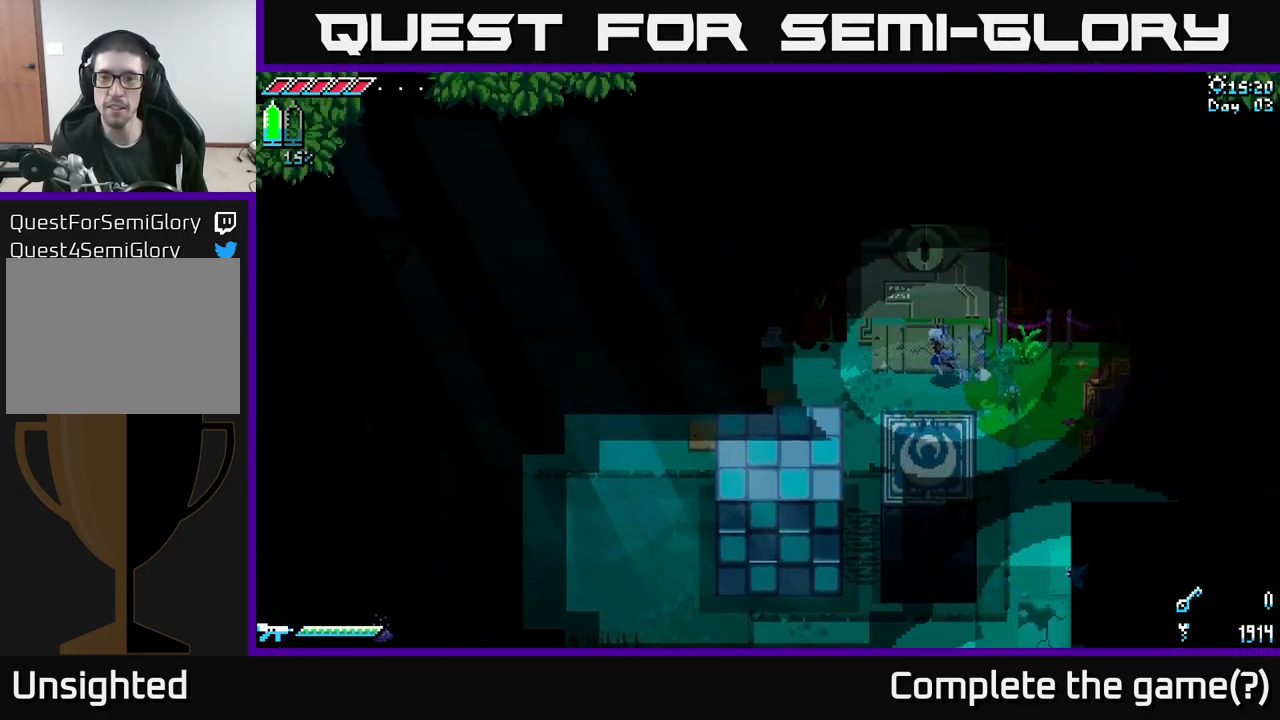
{"buttons": ["X"], "left_stick": "down-left", "right_stick": "center", "events": [[167, "left_stick", "up"], [317, "left_stick", "center"], [384, "left_stick", "down-left"]]}
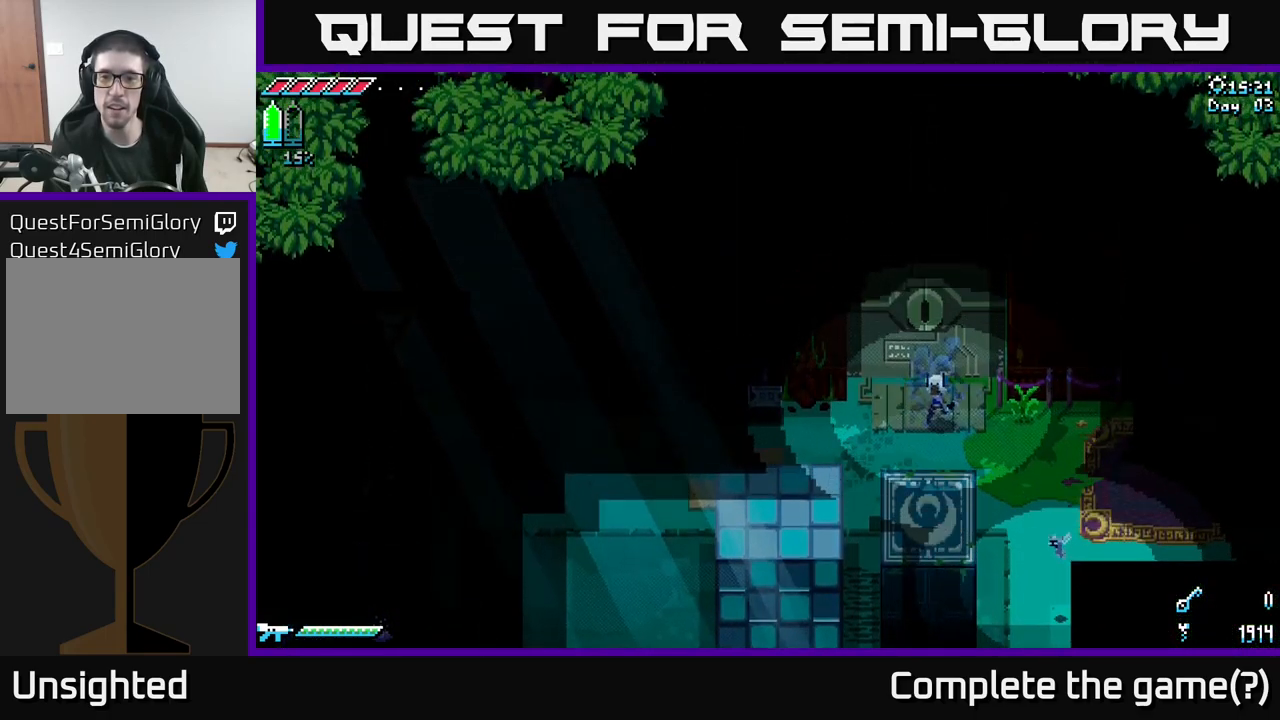
{"buttons": ["X"], "left_stick": "down-left", "right_stick": "center", "events": [[150, "left_stick", "up-left"], [317, "left_stick", "left"], [450, "left_stick", "down-left"]]}
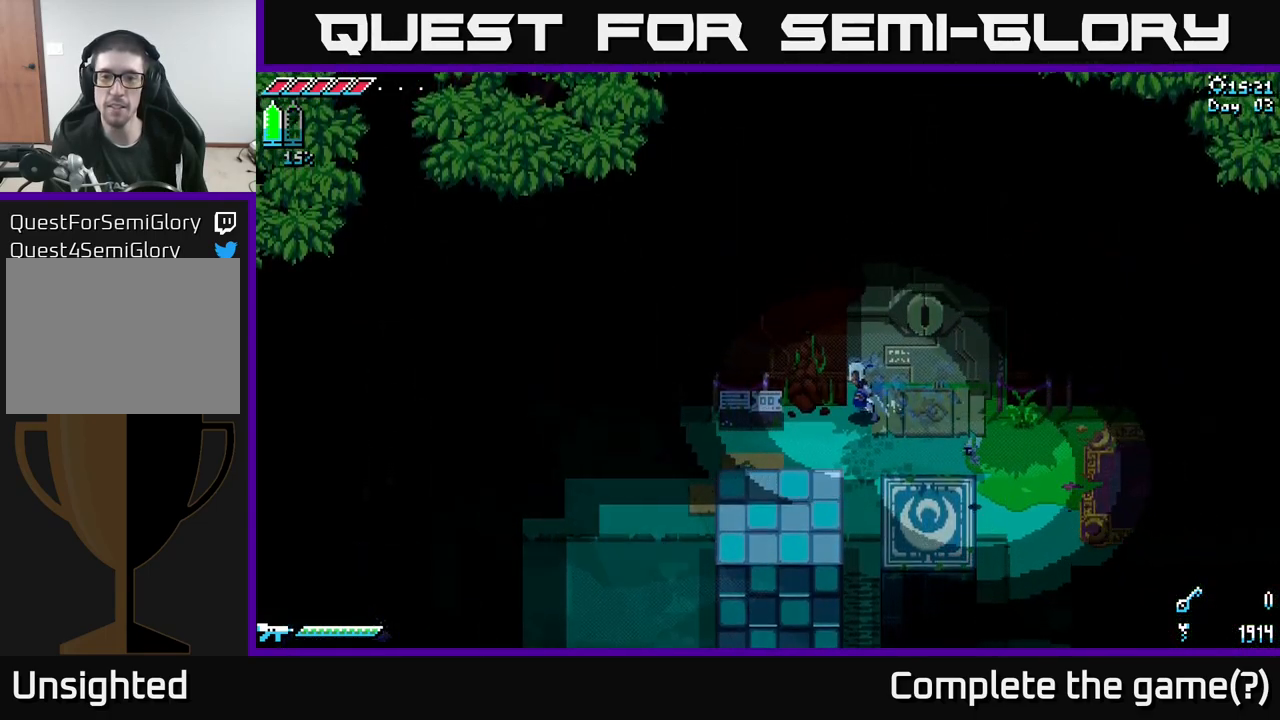
{"buttons": [], "left_stick": "center", "right_stick": "center", "events": [[167, "X", "up"], [234, "R2", "down"], [234, "left_stick", "up-left"], [417, "R2", "up"], [417, "left_stick", "center"]]}
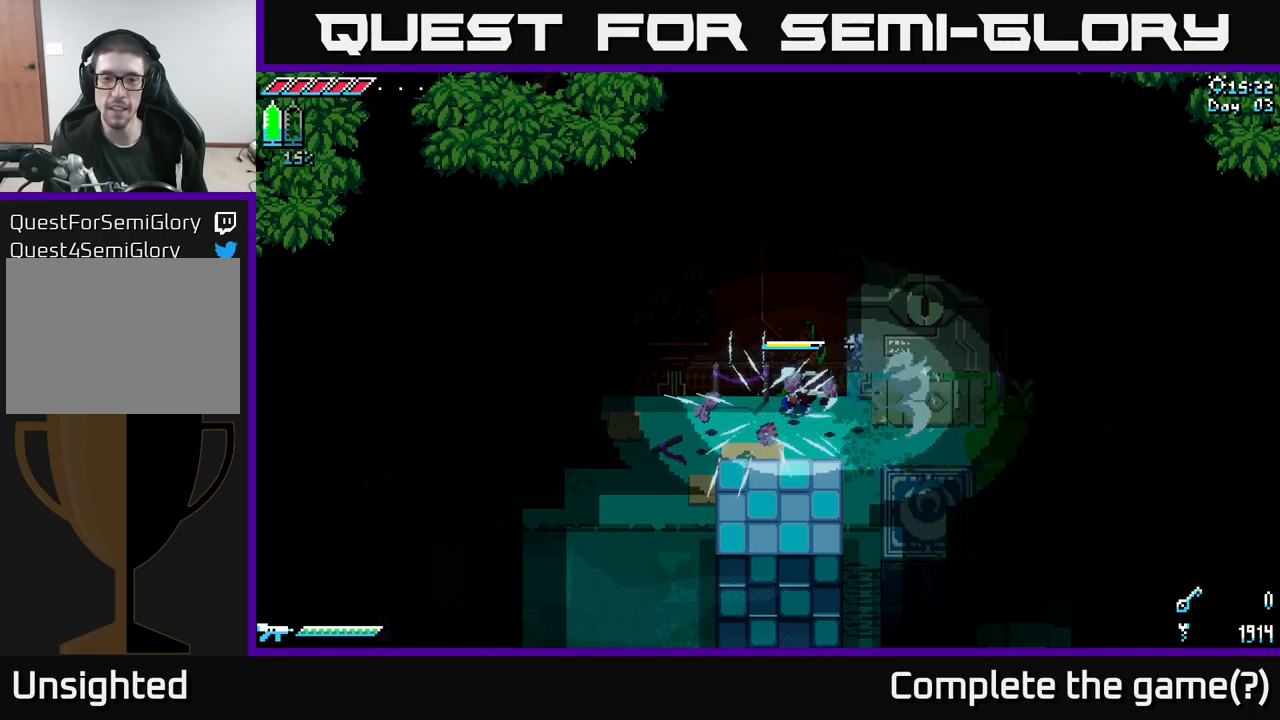
{"buttons": ["X"], "left_stick": "down-left", "right_stick": "center", "events": [[50, "left_stick", "down-left"], [184, "X", "down"]]}
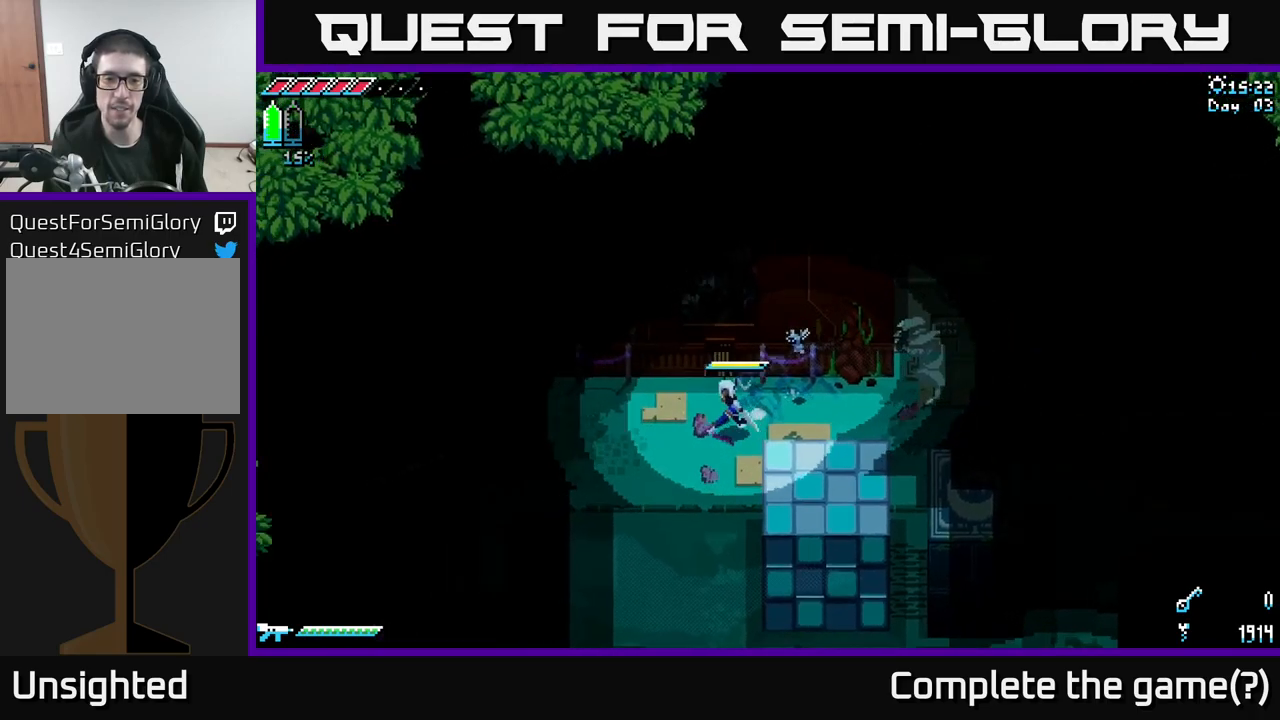
{"buttons": ["X"], "left_stick": "down-left", "right_stick": "center", "events": []}
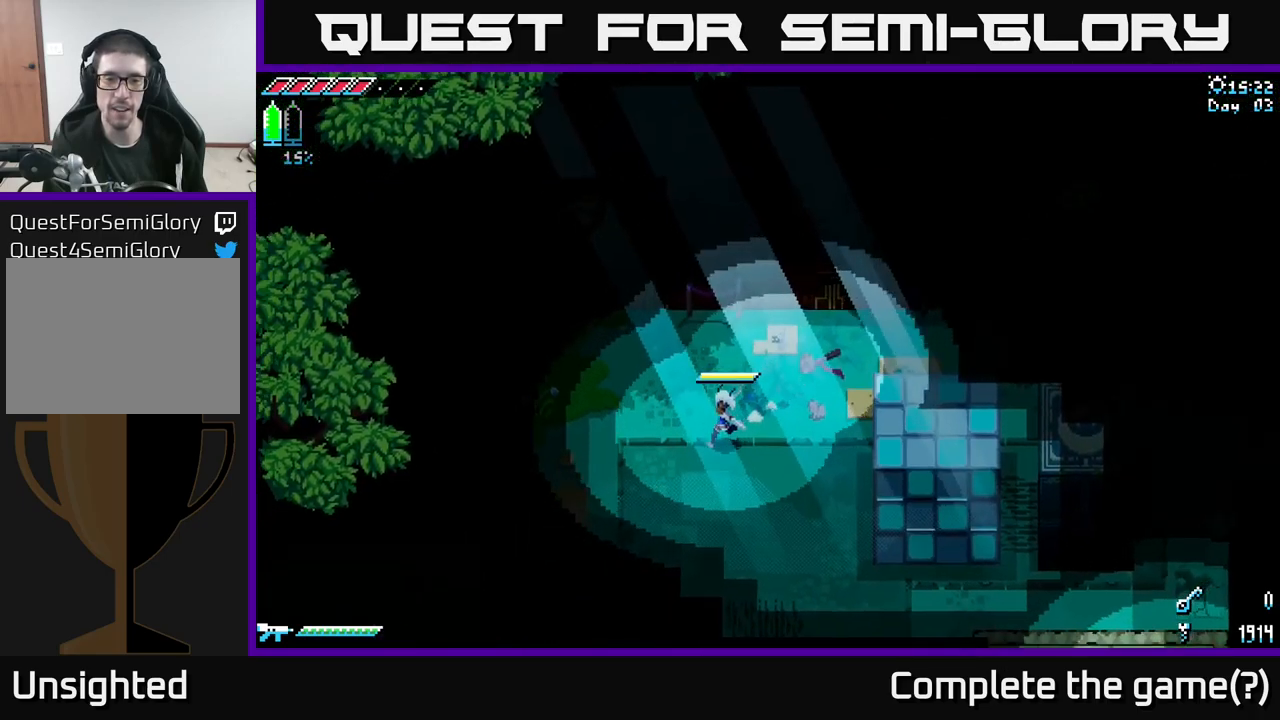
{"buttons": ["X"], "left_stick": "down-left", "right_stick": "center", "events": []}
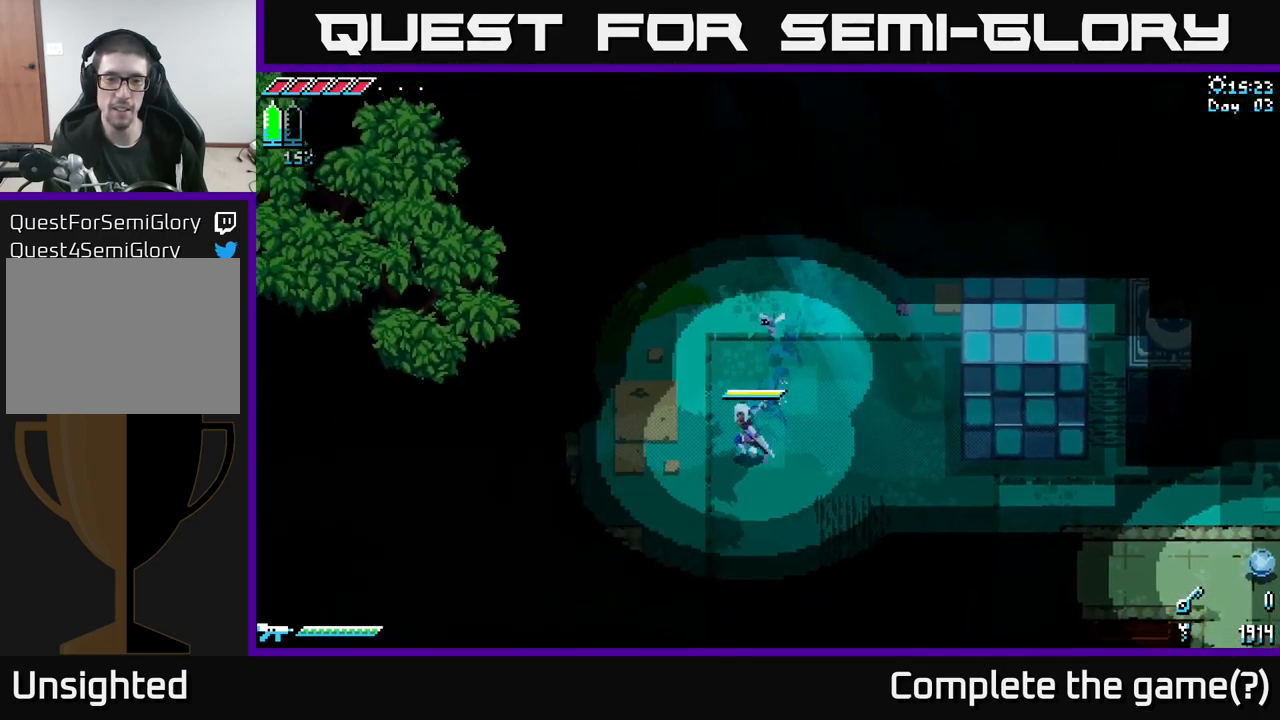
{"buttons": ["X"], "left_stick": "left", "right_stick": "center", "events": [[17, "left_stick", "left"], [184, "left_stick", "up-left"], [434, "left_stick", "left"]]}
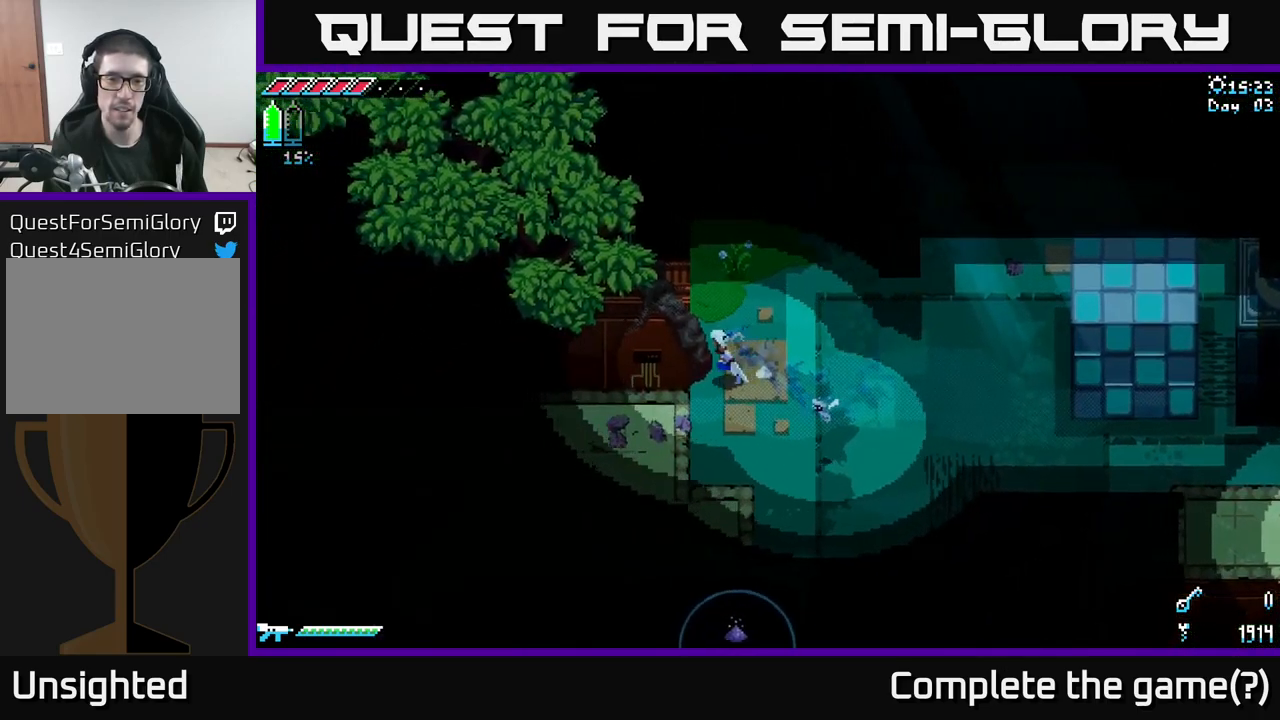
{"buttons": ["X"], "left_stick": "down-left", "right_stick": "center", "events": [[17, "left_stick", "down-left"], [100, "left_stick", "down"], [317, "left_stick", "down-left"]]}
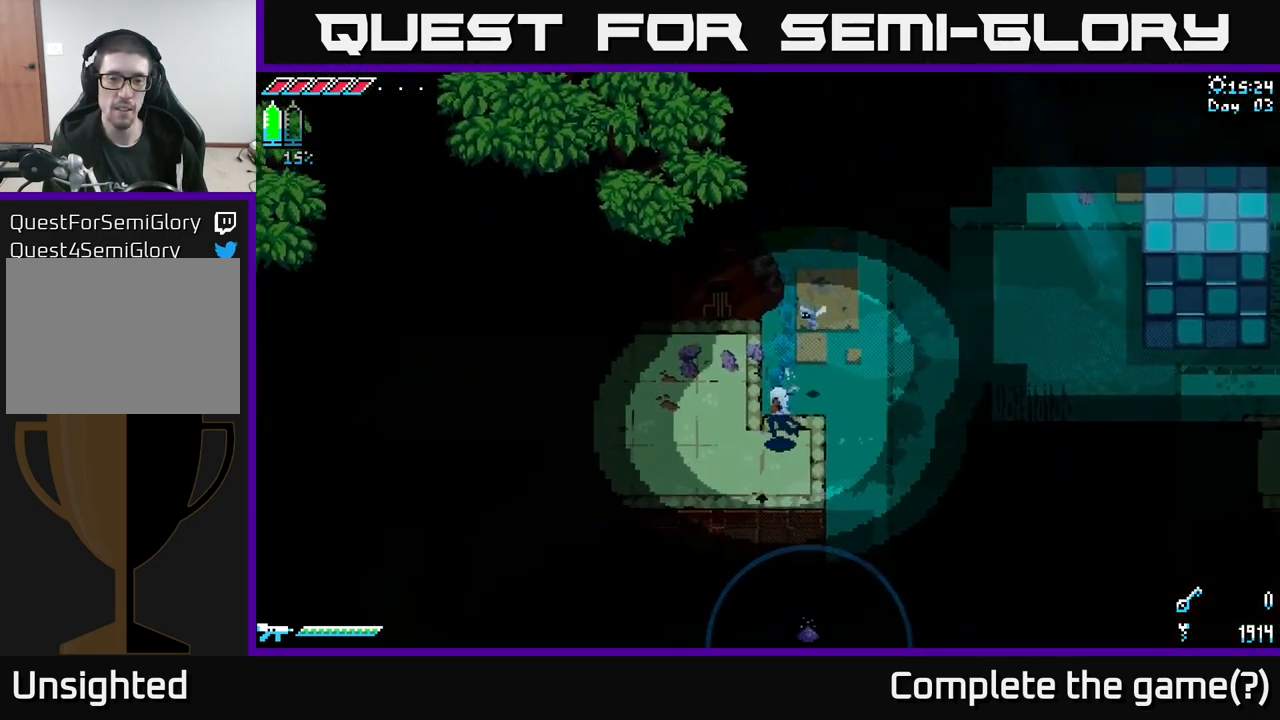
{"buttons": ["A"], "left_stick": "down", "right_stick": "center", "events": [[267, "left_stick", "down"], [317, "X", "up"], [434, "A", "down"]]}
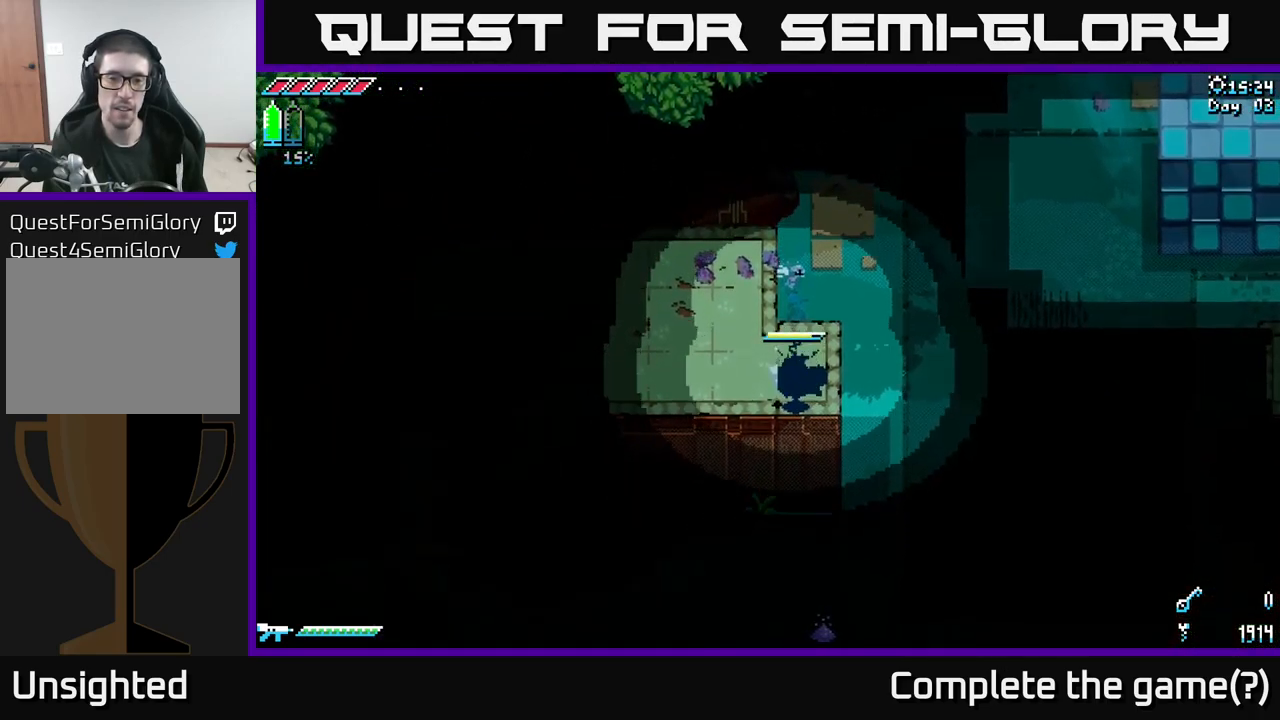
{"buttons": [], "left_stick": "down-left", "right_stick": "center", "events": [[134, "A", "up"], [234, "A", "down"], [367, "left_stick", "down-left"], [450, "A", "up"]]}
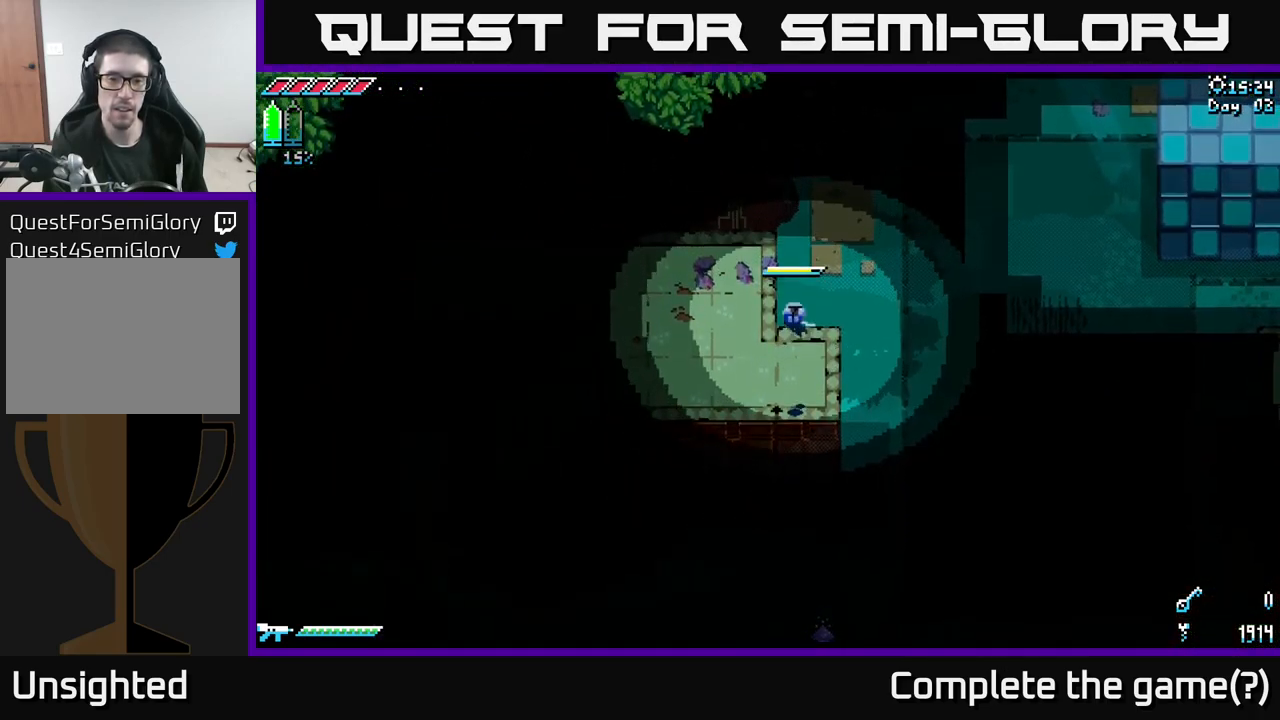
{"buttons": ["X"], "left_stick": "right", "right_stick": "center", "events": [[67, "A", "down"], [234, "A", "up"], [234, "X", "down"], [417, "left_stick", "down-right"], [467, "left_stick", "right"]]}
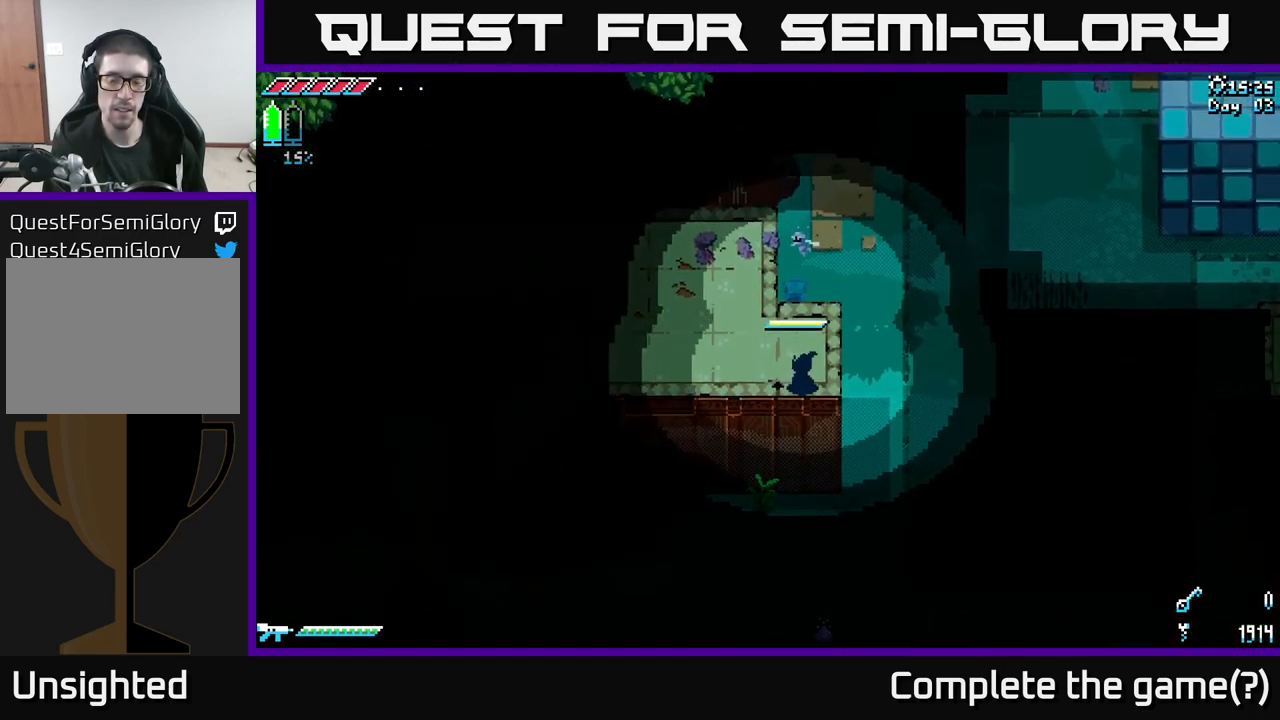
{"buttons": ["X"], "left_stick": "down-right", "right_stick": "center", "events": [[217, "left_stick", "down"], [500, "left_stick", "down-right"]]}